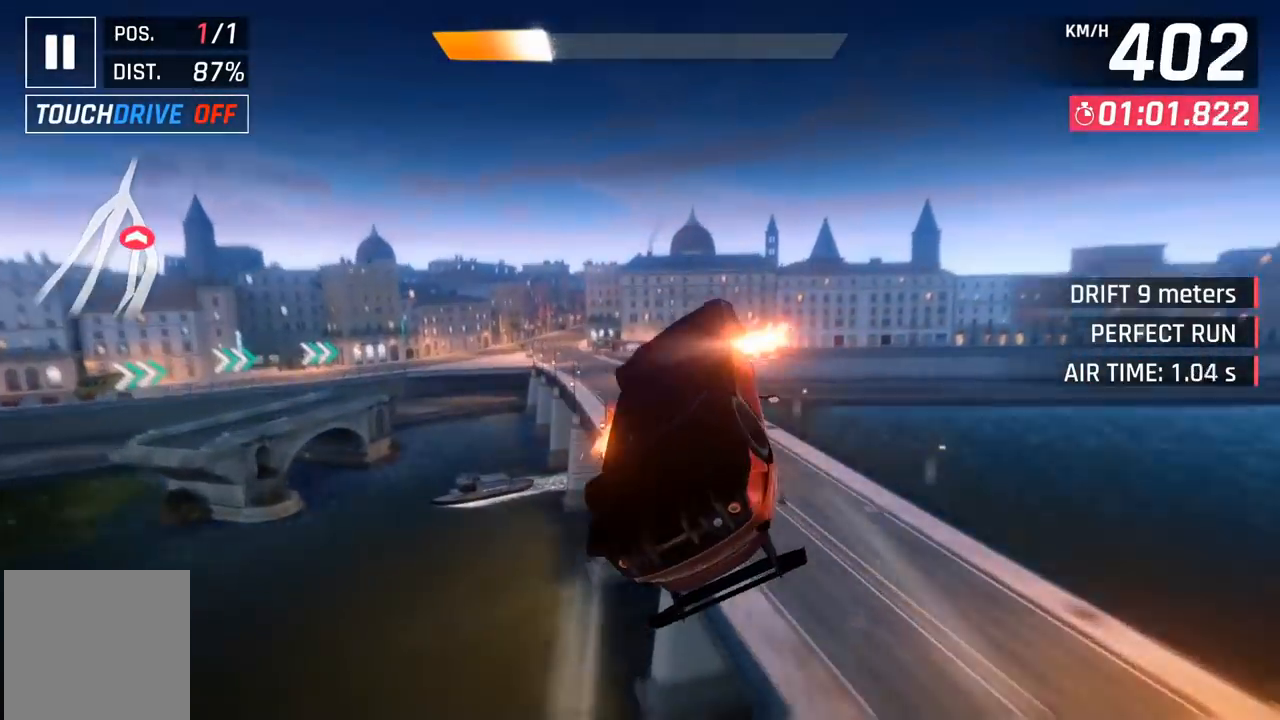
Gameplay with a controller (Xbox layout); each line is a JSON object with the inputs held at the frame after it. "events" lists button and stick changes between this image and that frame as [ms after this image, input, new state], when the widget could be followed in between. Not read: right_stick.
{"buttons": ["A"], "left_stick": "left", "events": [[183, "A", "down"], [217, "A", "up"], [283, "left_stick", "left"], [317, "A", "down"], [400, "A", "up"], [467, "A", "down"]]}
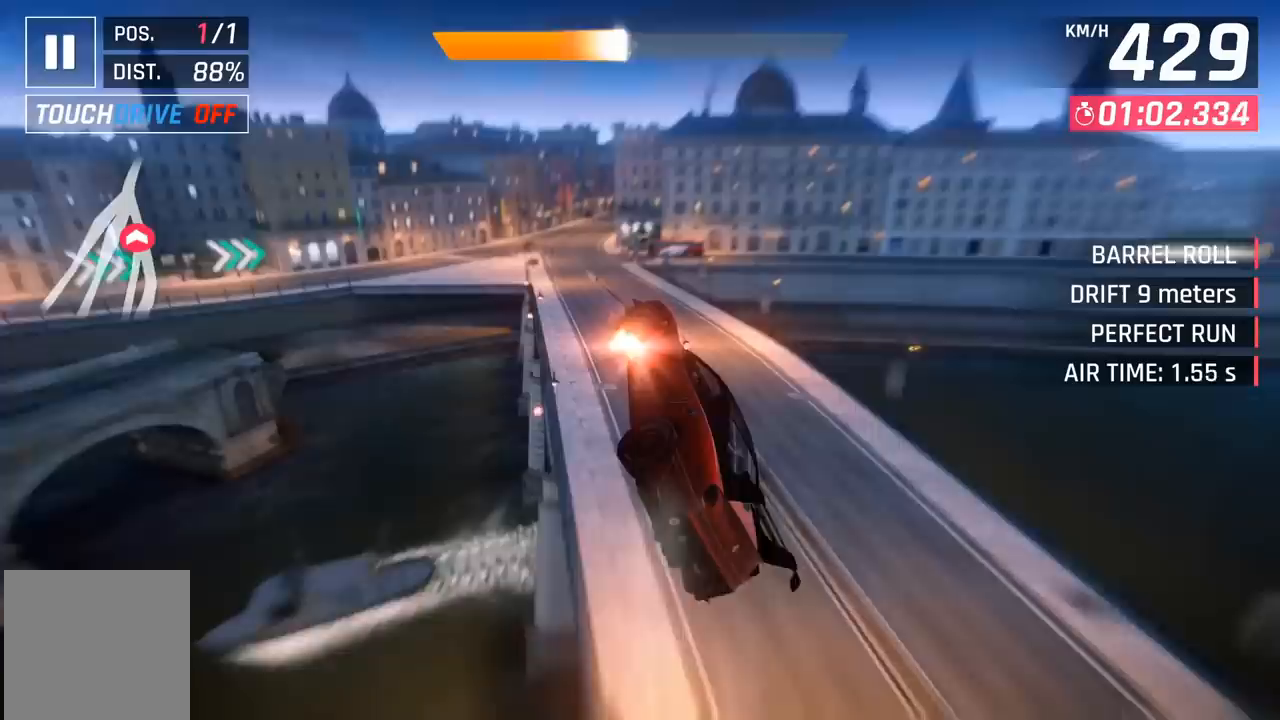
{"buttons": [], "left_stick": "center", "events": [[50, "A", "up"], [133, "A", "down"], [167, "A", "up"], [300, "left_stick", "center"]]}
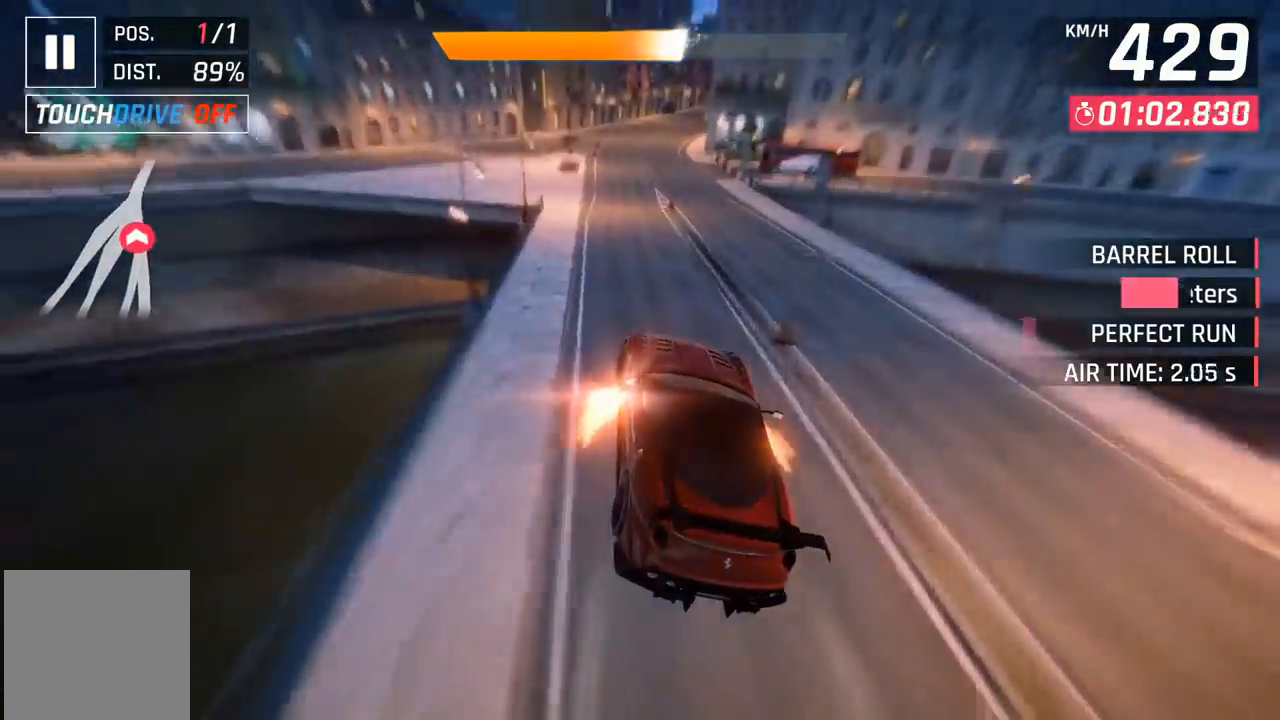
{"buttons": ["DPAD_RIGHT"], "left_stick": "center", "events": [[183, "X", "down"], [233, "A", "down"], [233, "X", "up"], [283, "A", "up"], [433, "DPAD_RIGHT", "down"]]}
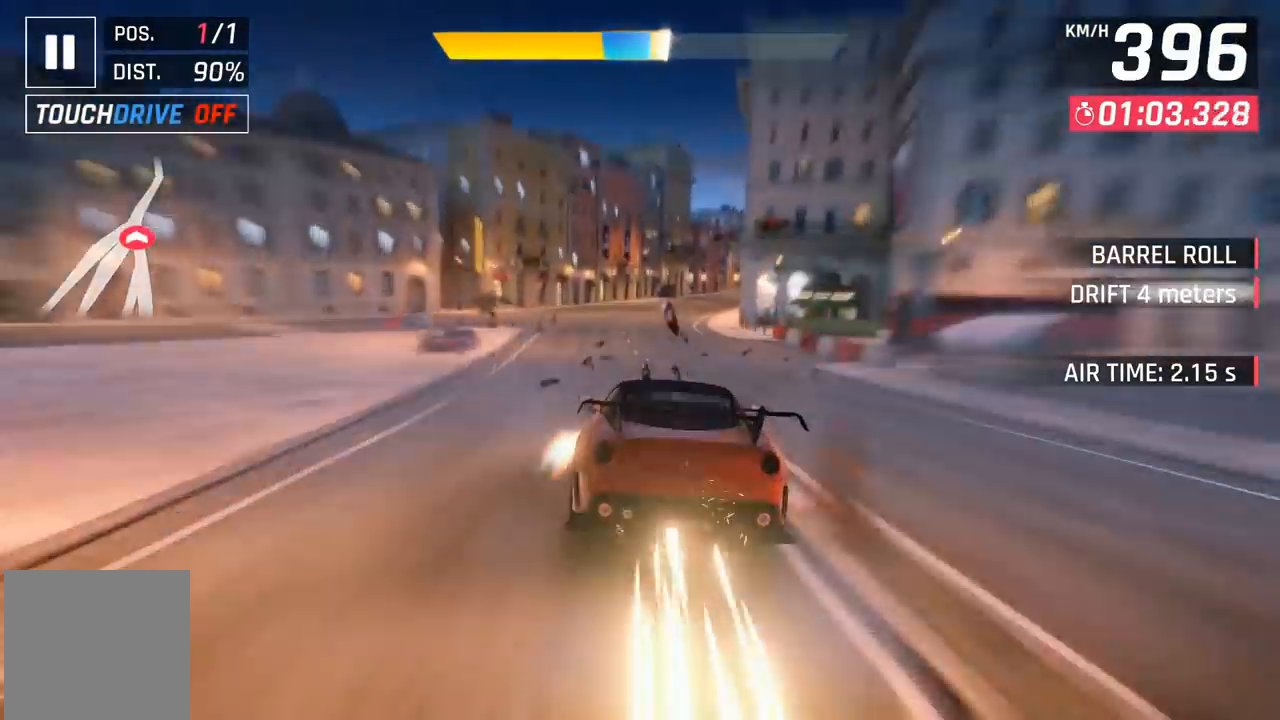
{"buttons": ["DPAD_RIGHT"], "left_stick": "center", "events": [[150, "DPAD_RIGHT", "up"], [283, "DPAD_RIGHT", "down"], [333, "A", "down"], [417, "A", "up"]]}
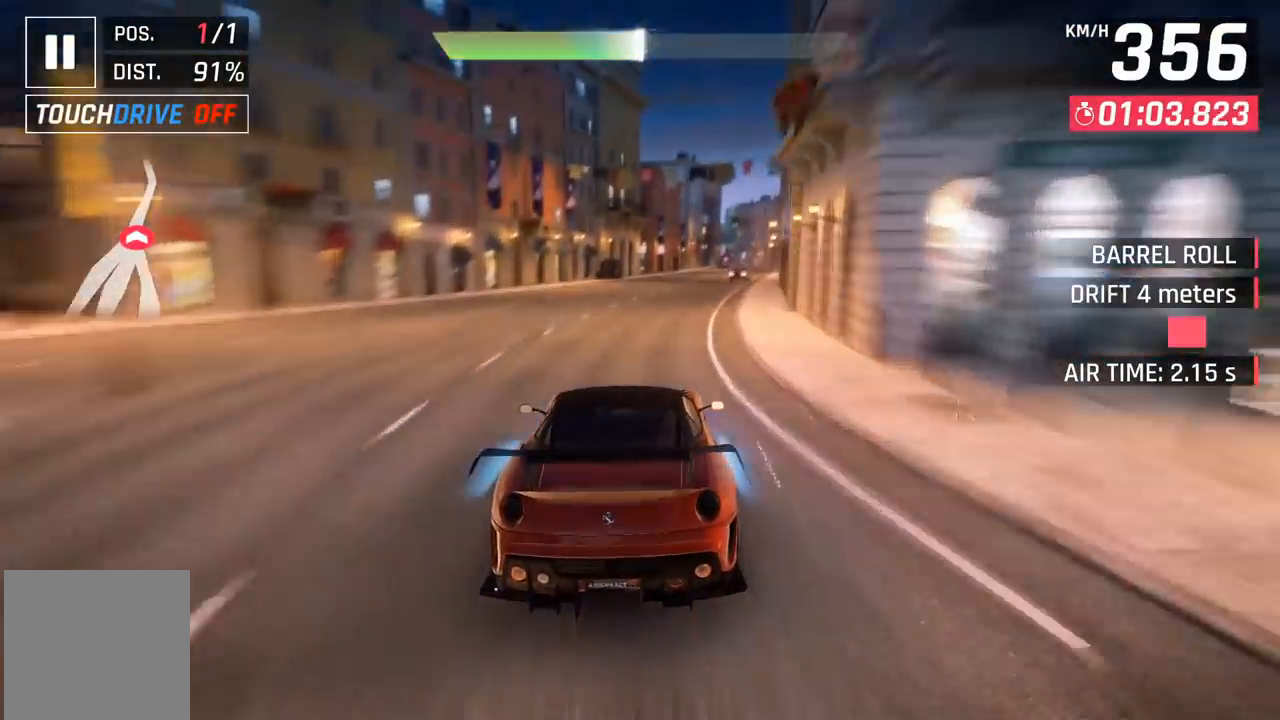
{"buttons": [], "left_stick": "center", "events": [[83, "DPAD_RIGHT", "up"], [217, "DPAD_RIGHT", "down"], [333, "DPAD_RIGHT", "up"]]}
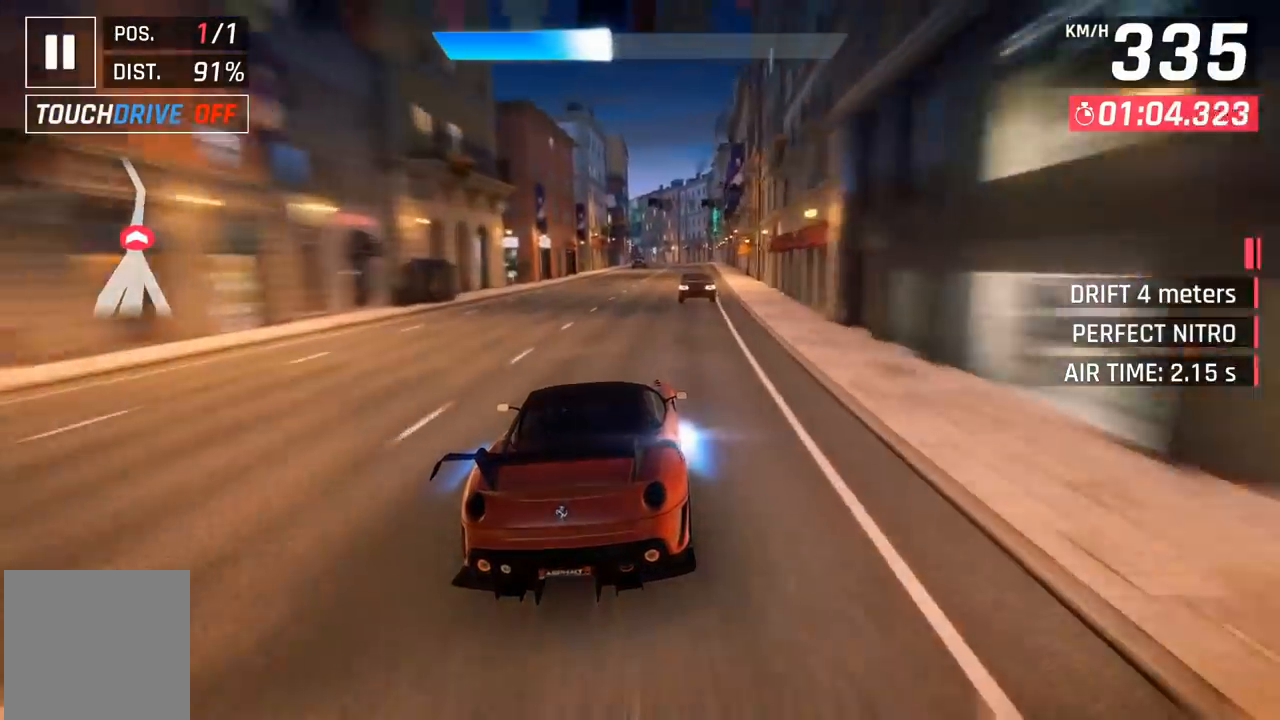
{"buttons": ["DPAD_LEFT"], "left_stick": "center", "events": [[83, "DPAD_RIGHT", "down"], [200, "DPAD_RIGHT", "up"], [483, "DPAD_LEFT", "down"]]}
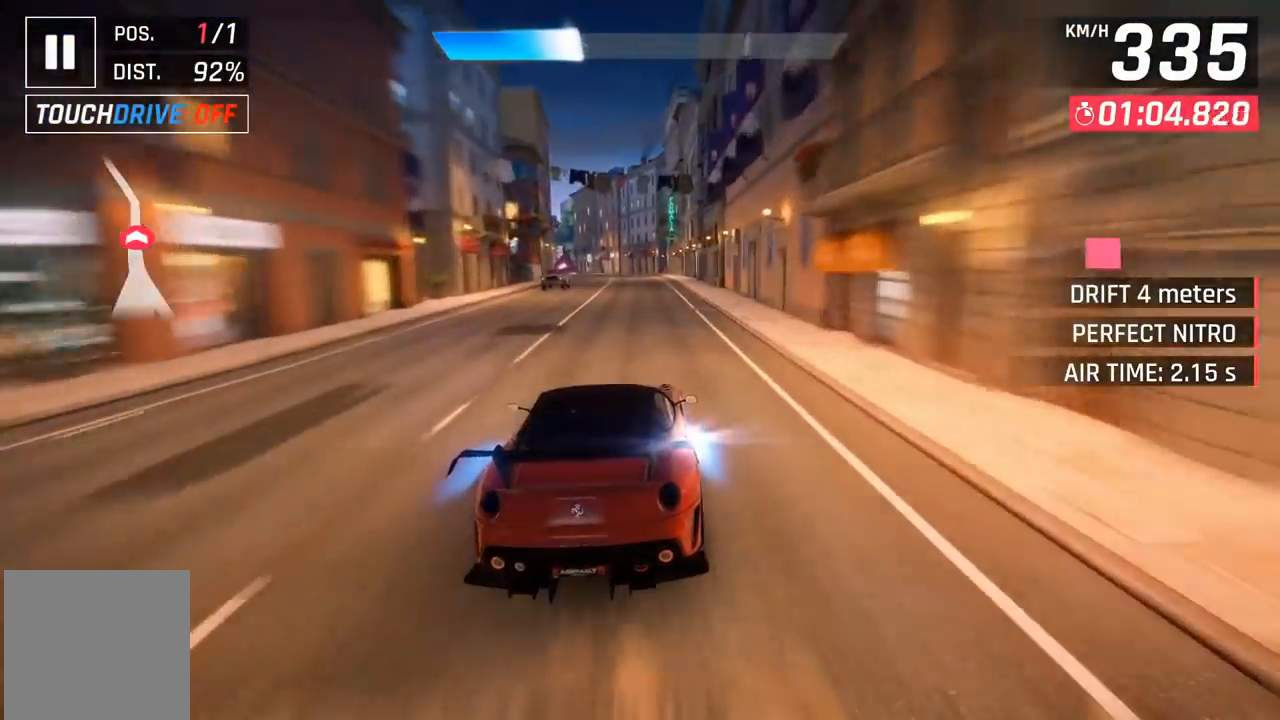
{"buttons": ["DPAD_LEFT"], "left_stick": "center", "events": [[133, "DPAD_LEFT", "up"], [250, "DPAD_LEFT", "down"], [367, "DPAD_LEFT", "up"], [483, "DPAD_LEFT", "down"]]}
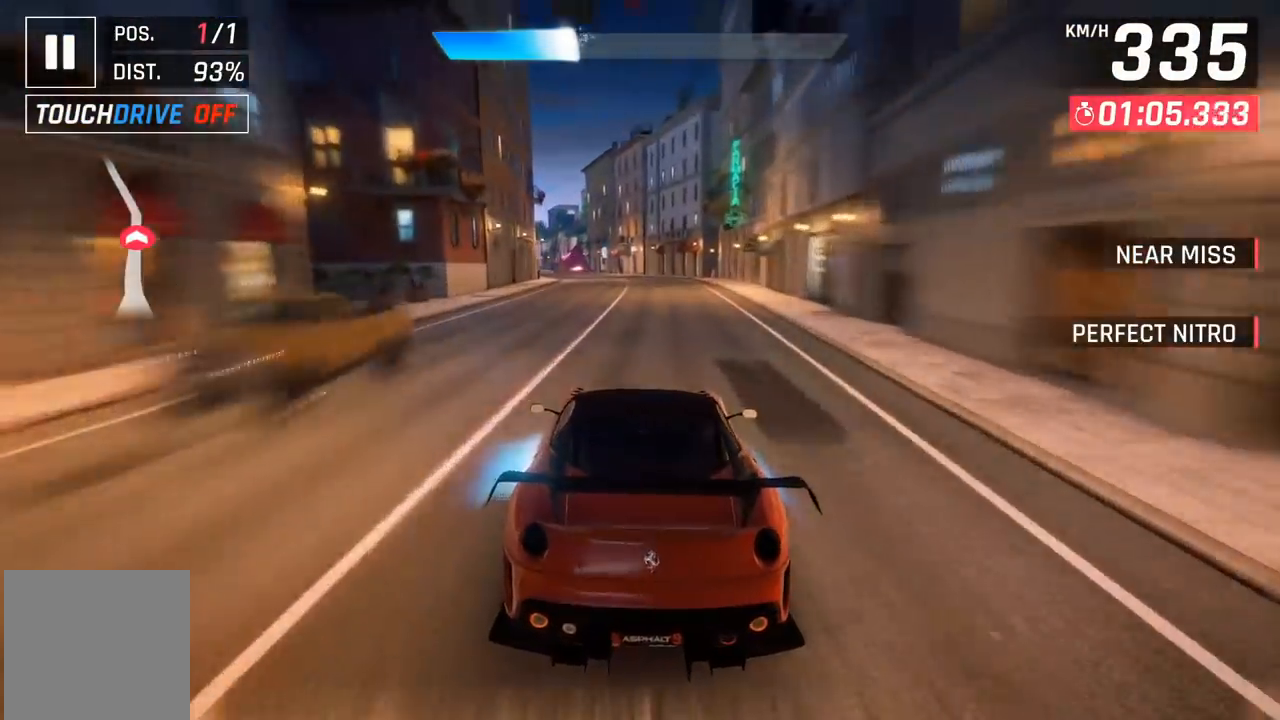
{"buttons": [], "left_stick": "center", "events": [[50, "DPAD_LEFT", "up"], [283, "DPAD_LEFT", "down"], [350, "DPAD_LEFT", "up"]]}
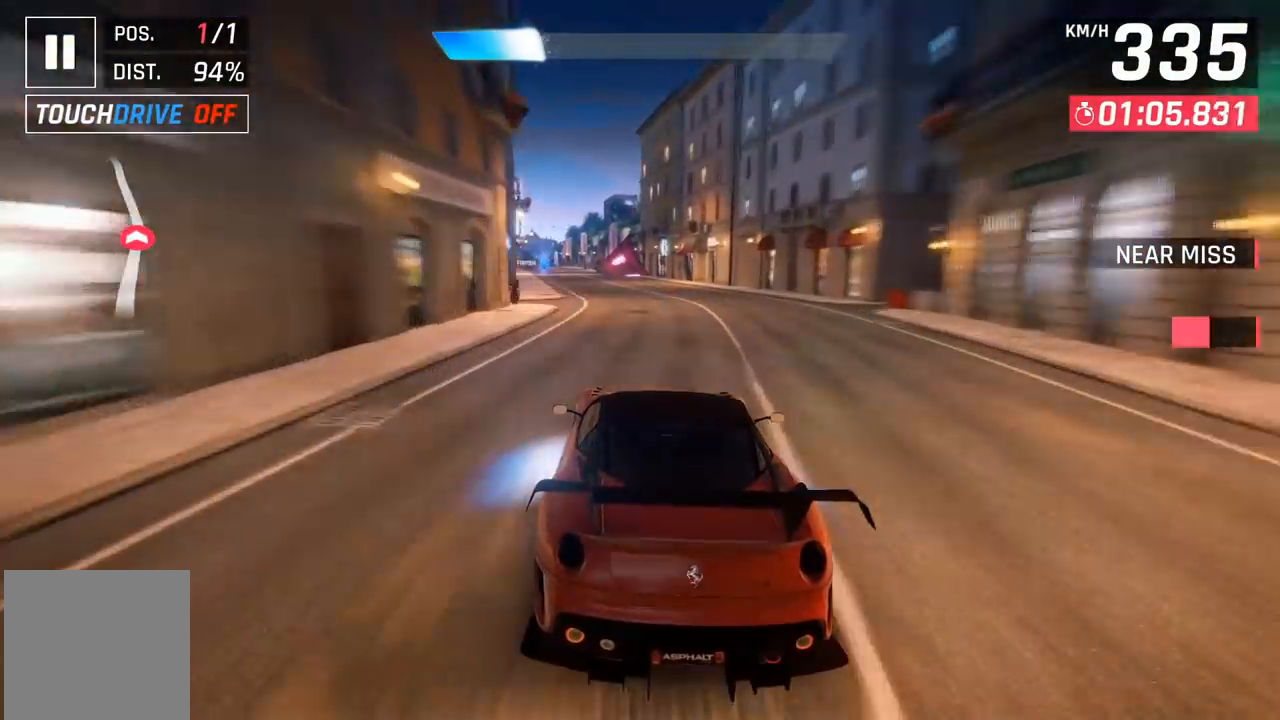
{"buttons": [], "left_stick": "center", "events": []}
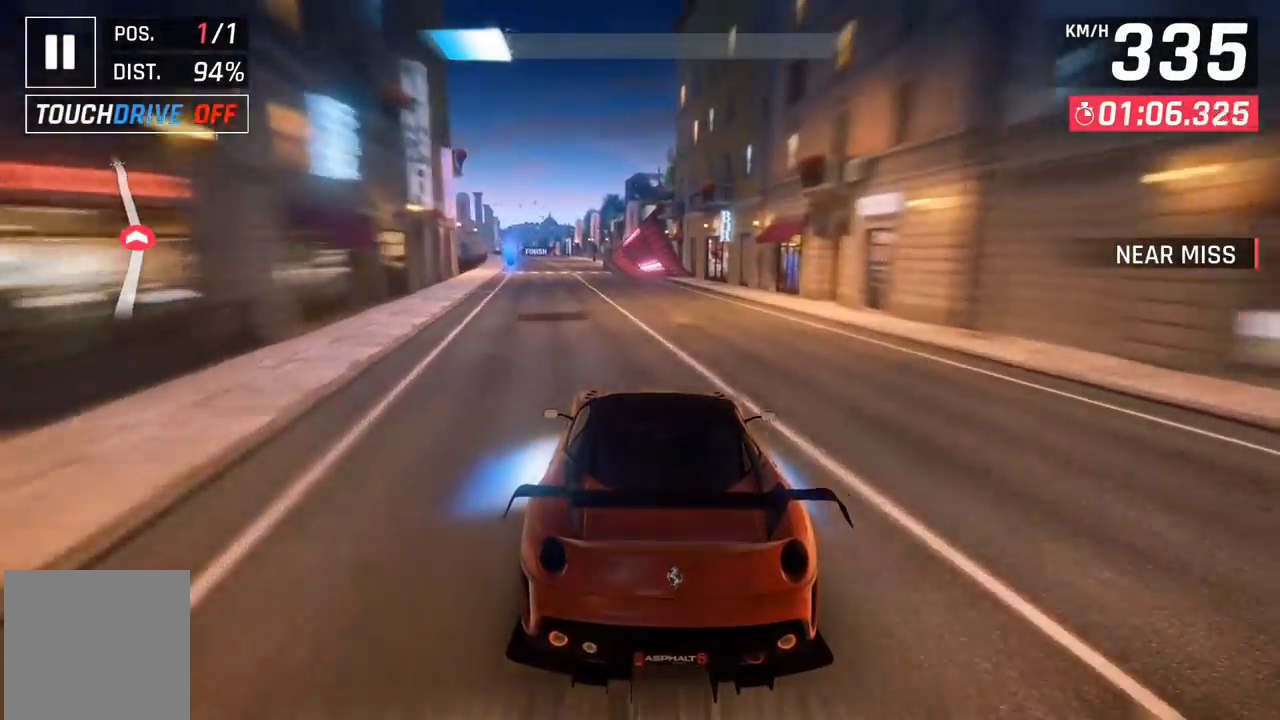
{"buttons": ["X", "DPAD_LEFT"], "left_stick": "center", "events": [[500, "DPAD_LEFT", "down"], [500, "X", "down"]]}
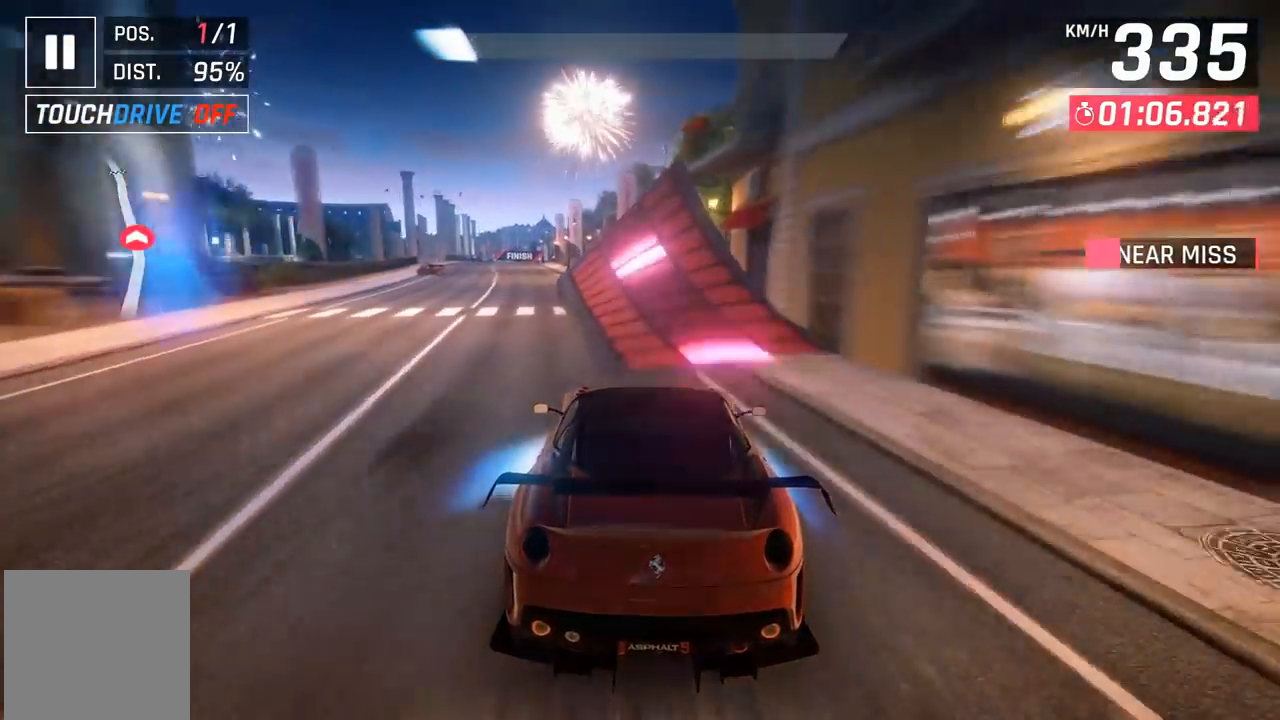
{"buttons": ["A"], "left_stick": "center", "events": [[83, "X", "up"], [217, "A", "down"], [300, "A", "up"], [317, "A", "down"], [400, "A", "up"], [483, "DPAD_LEFT", "up"], [500, "A", "down"]]}
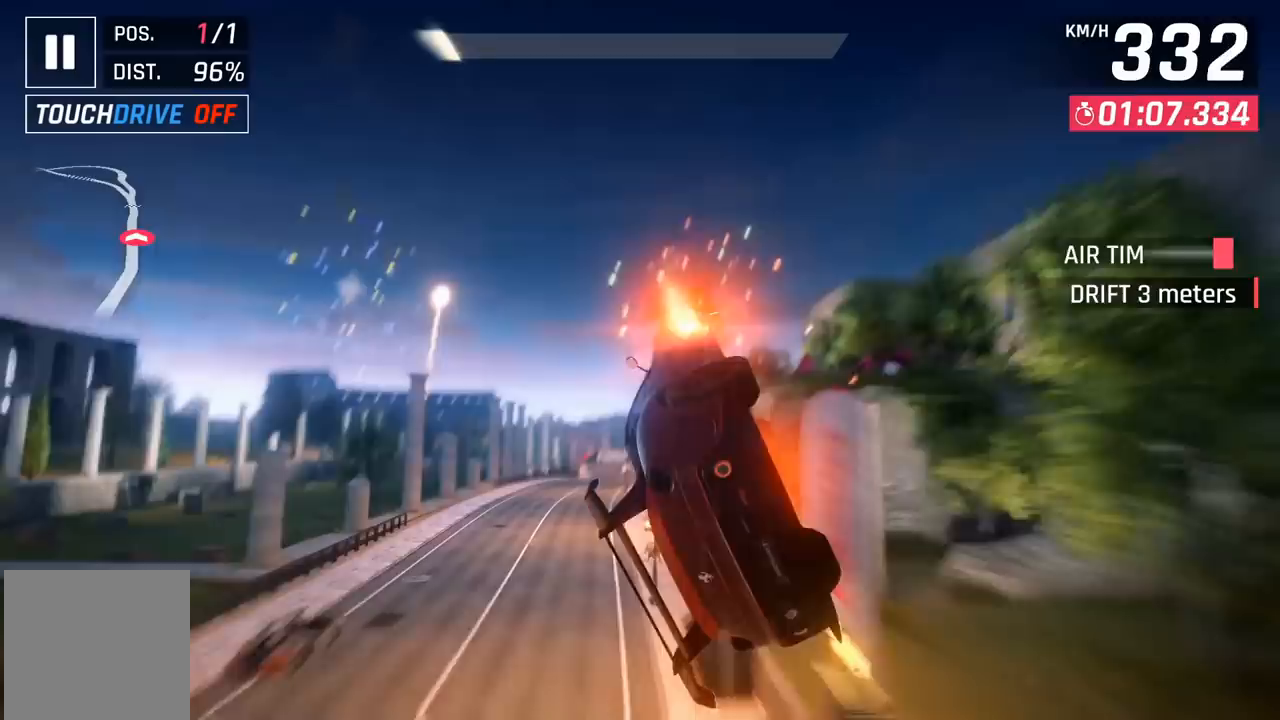
{"buttons": ["A"], "left_stick": "center", "events": [[83, "A", "up"], [133, "DPAD_LEFT", "down"], [167, "A", "down"], [217, "A", "up"], [217, "DPAD_LEFT", "up"], [300, "A", "down"], [367, "A", "up"], [467, "A", "down"]]}
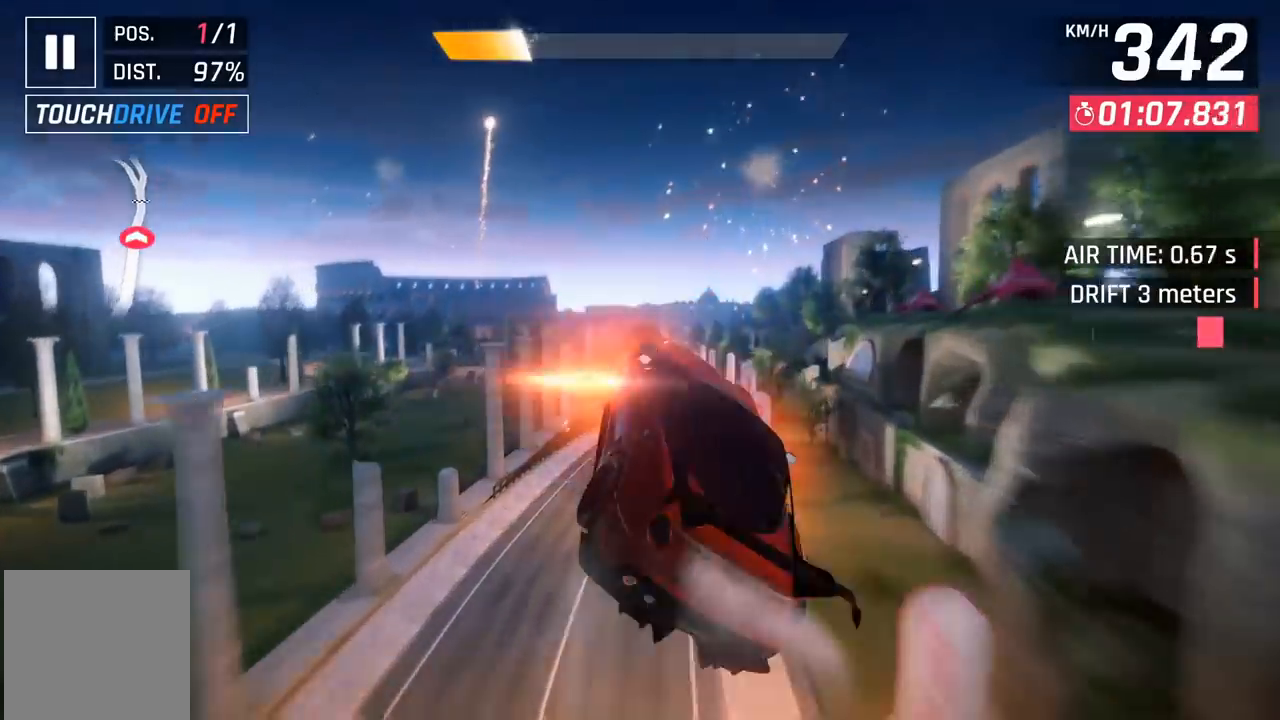
{"buttons": ["DPAD_RIGHT"], "left_stick": "center", "events": [[17, "A", "up"], [133, "A", "down"], [200, "A", "up"], [317, "A", "down"], [400, "A", "up"], [400, "DPAD_RIGHT", "down"]]}
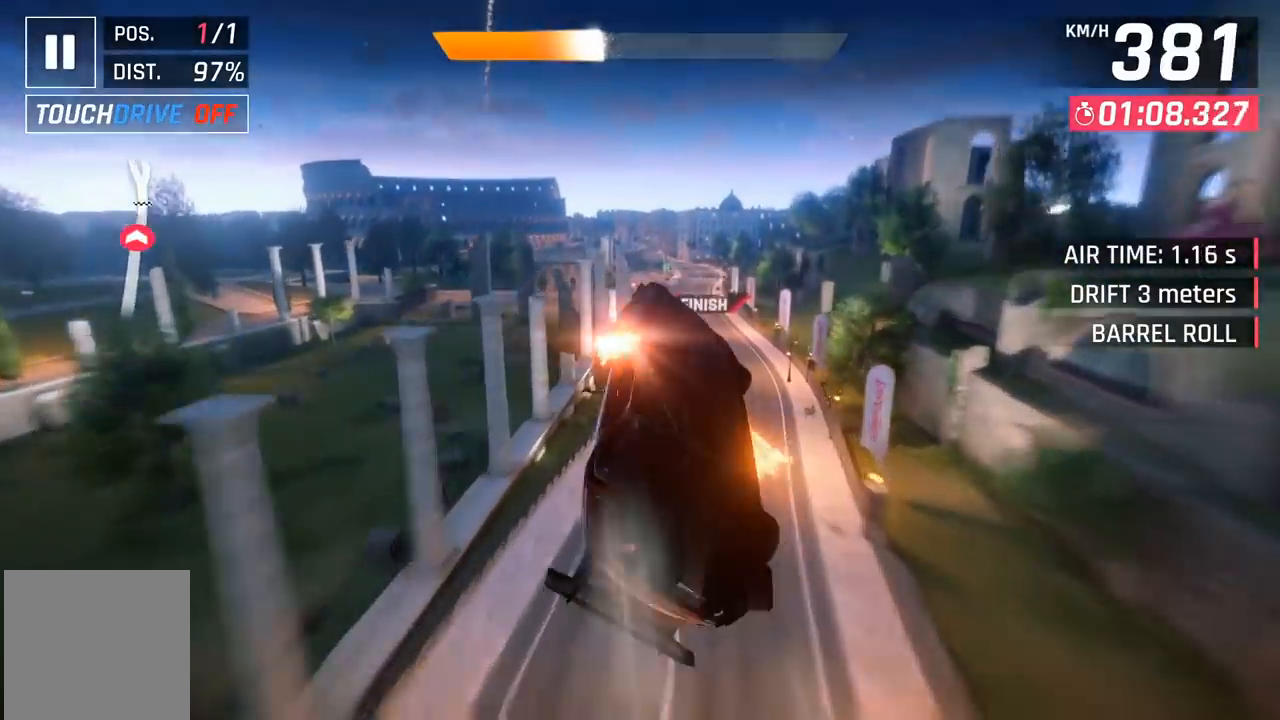
{"buttons": ["DPAD_RIGHT"], "left_stick": "center", "events": [[17, "DPAD_RIGHT", "up"], [400, "DPAD_RIGHT", "down"]]}
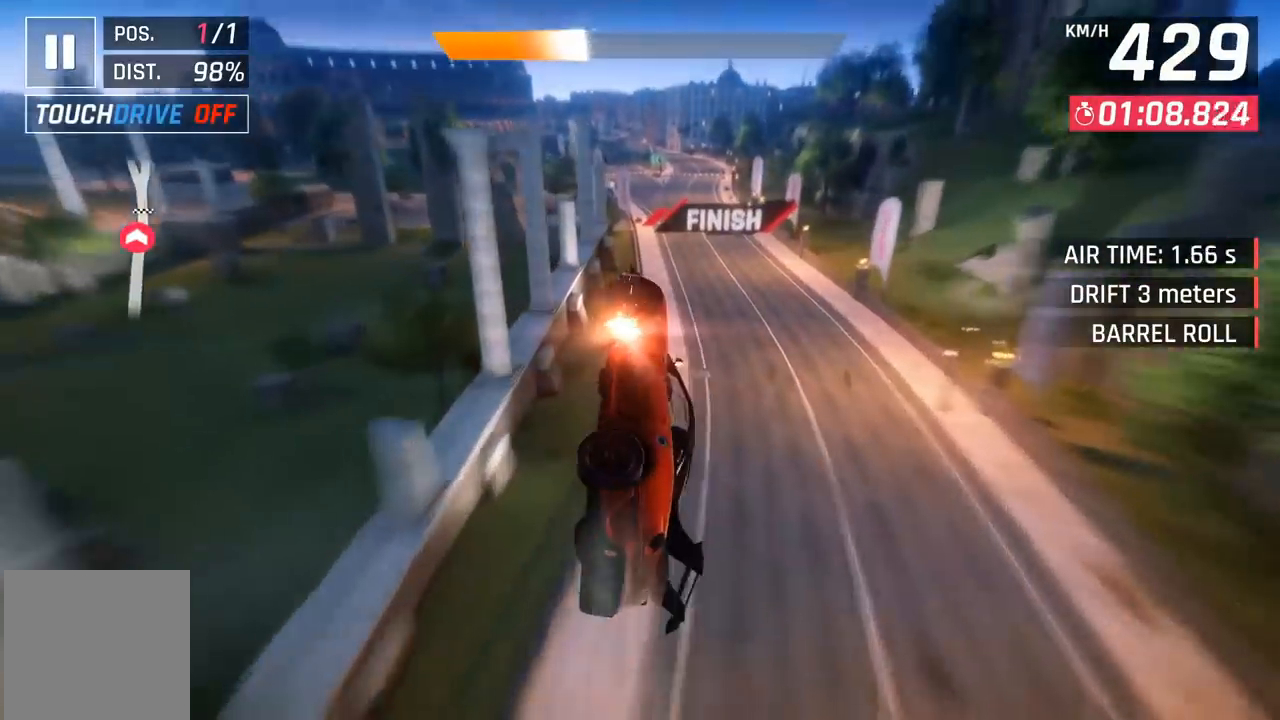
{"buttons": [], "left_stick": "center", "events": [[50, "DPAD_RIGHT", "up"], [117, "DPAD_RIGHT", "down"], [233, "DPAD_RIGHT", "up"]]}